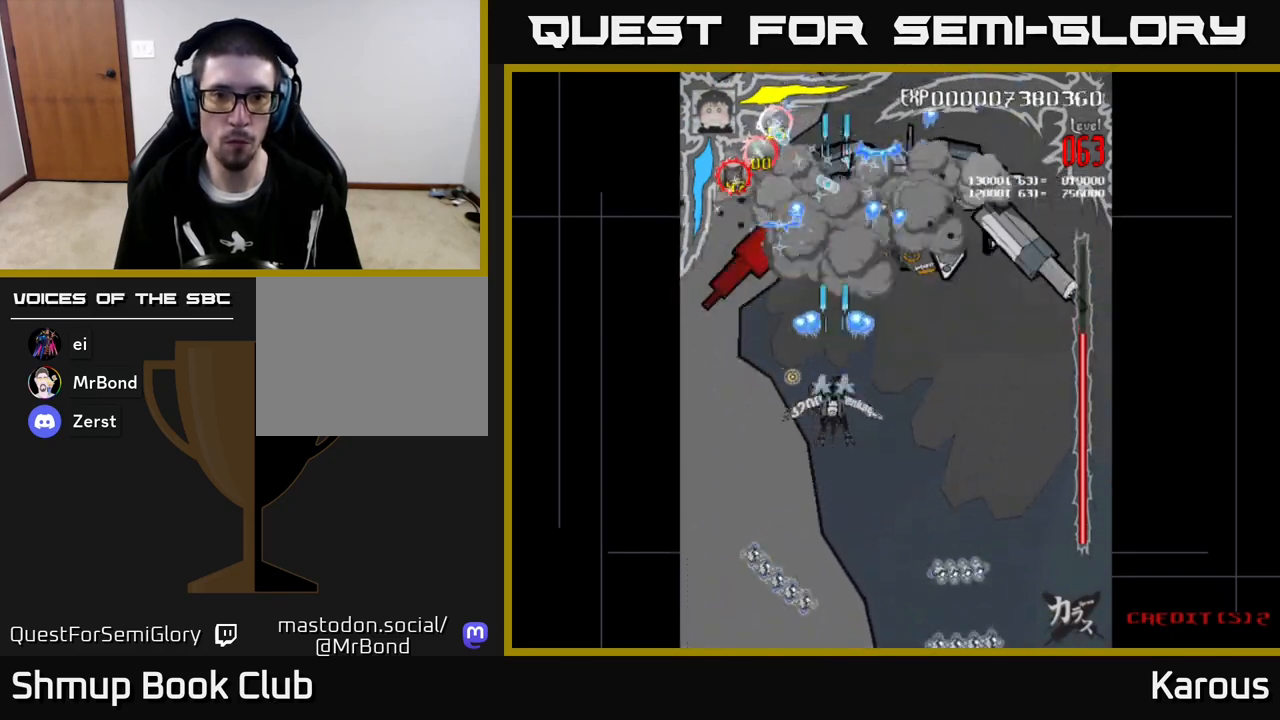
Gameplay with a controller (Xbox layout); each line is a JSON object with the inputs held at the frame after it. "events" lists button and stick changes between this image and that frame as [ms after this image, input, new state], when the widget could be followed in between. Not read: right_stick.
{"buttons": ["A", "DPAD_DOWN", "DPAD_LEFT"], "left_stick": "center", "events": [[17, "DPAD_UP", "down"], [133, "DPAD_UP", "up"], [200, "DPAD_RIGHT", "down"], [317, "DPAD_RIGHT", "up"], [400, "DPAD_LEFT", "down"], [417, "DPAD_DOWN", "down"]]}
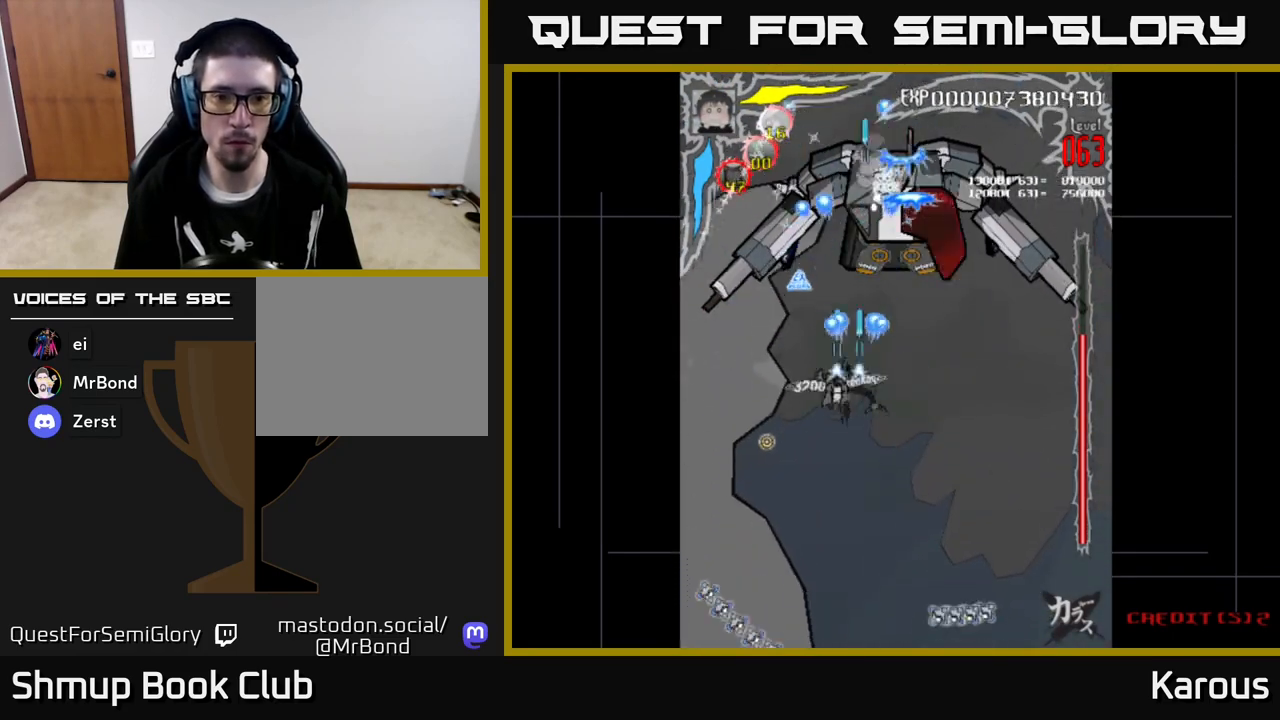
{"buttons": ["A", "DPAD_UP"], "left_stick": "center", "events": [[100, "DPAD_LEFT", "up"], [133, "DPAD_RIGHT", "down"], [200, "DPAD_RIGHT", "up"], [267, "DPAD_LEFT", "down"], [283, "DPAD_DOWN", "up"], [333, "DPAD_UP", "down"], [367, "DPAD_LEFT", "up"]]}
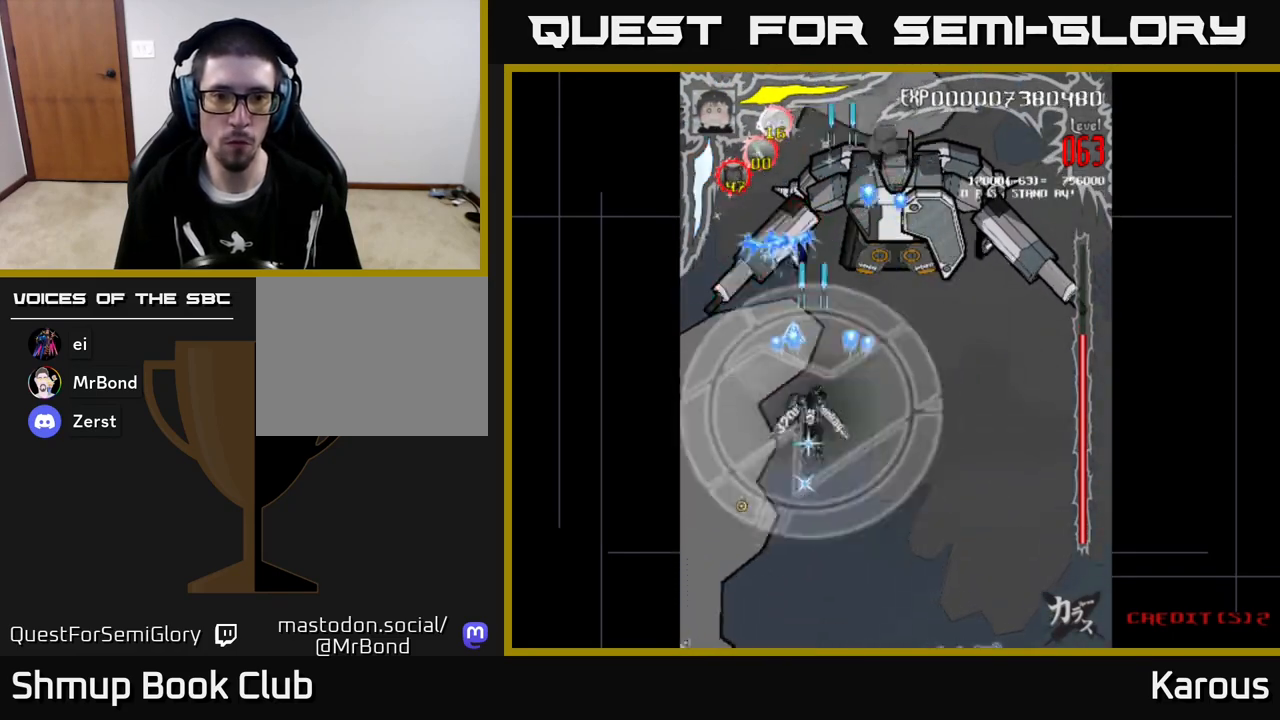
{"buttons": ["A", "X", "DPAD_DOWN"], "left_stick": "center", "events": [[133, "DPAD_LEFT", "down"], [233, "DPAD_LEFT", "up"], [267, "DPAD_RIGHT", "down"], [317, "DPAD_RIGHT", "up"], [317, "DPAD_UP", "up"], [433, "DPAD_DOWN", "down"], [500, "X", "down"]]}
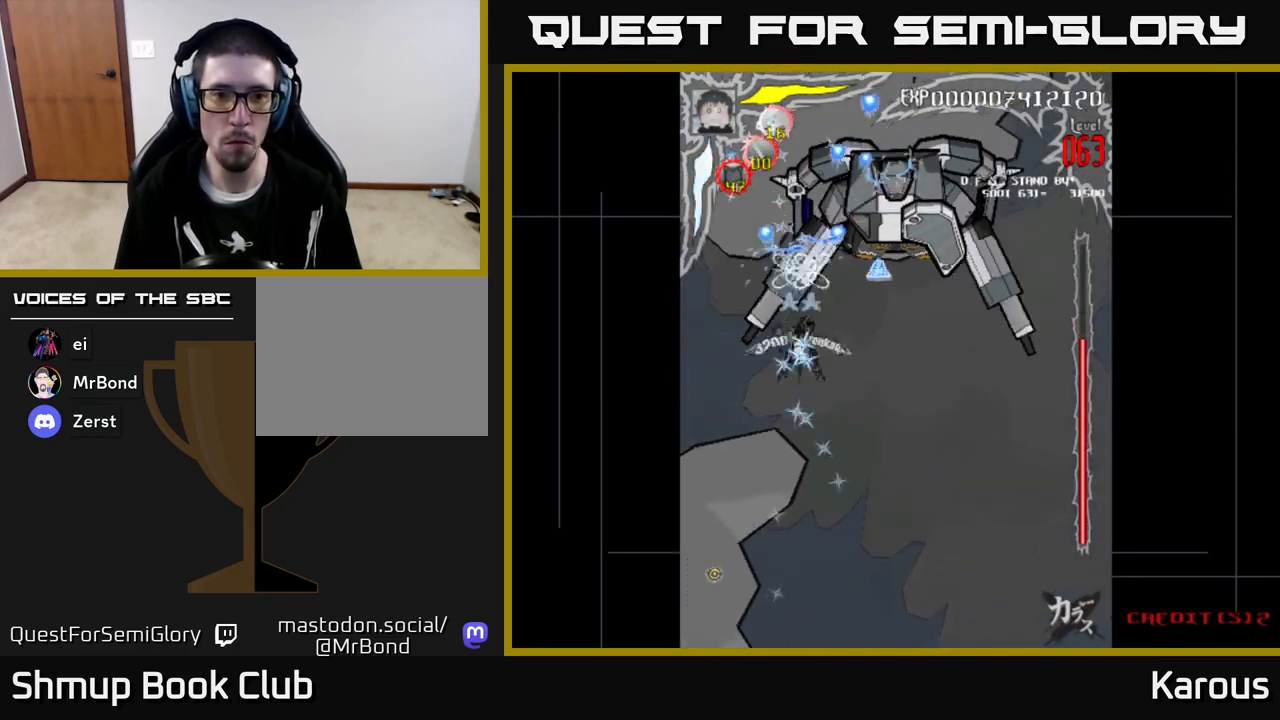
{"buttons": ["DPAD_RIGHT"], "left_stick": "center", "events": [[33, "A", "up"], [33, "DPAD_RIGHT", "down"], [83, "DPAD_RIGHT", "up"], [100, "DPAD_DOWN", "up"], [133, "DPAD_UP", "down"], [133, "X", "up"], [300, "DPAD_RIGHT", "down"], [333, "DPAD_UP", "up"]]}
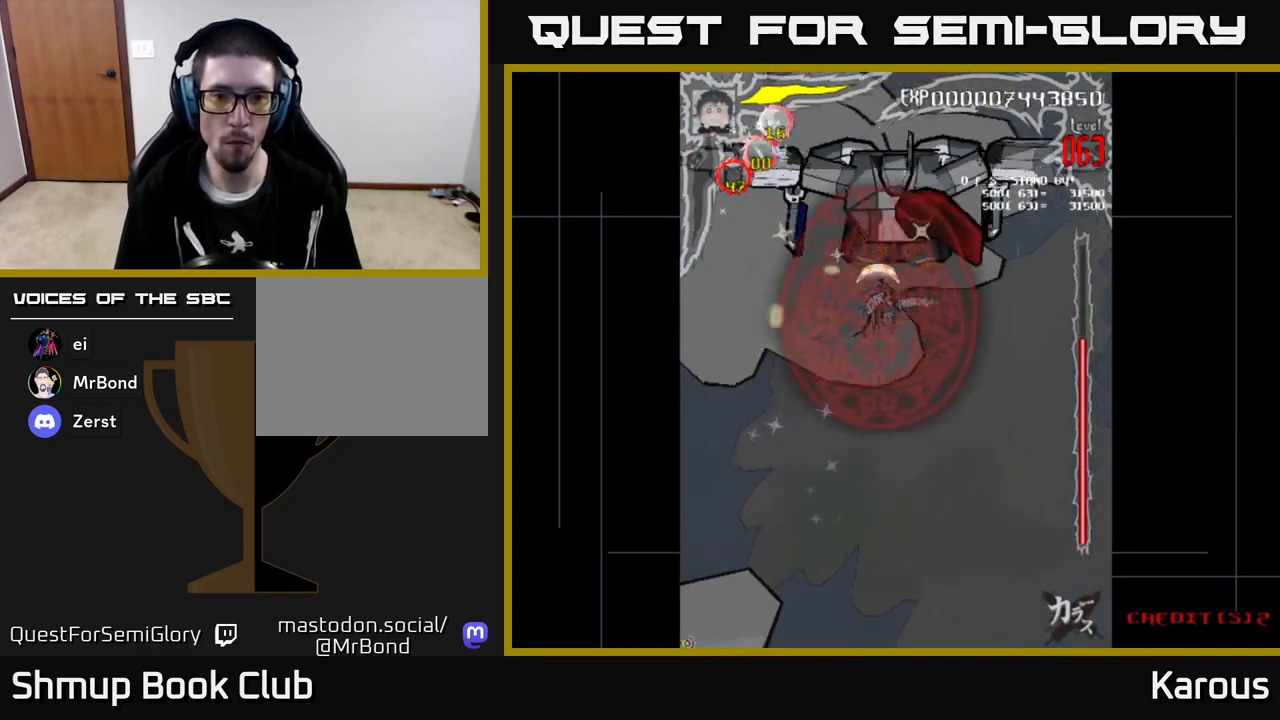
{"buttons": ["DPAD_LEFT"], "left_stick": "center", "events": [[217, "DPAD_UP", "down"], [300, "DPAD_RIGHT", "up"], [350, "DPAD_LEFT", "down"], [367, "DPAD_UP", "up"]]}
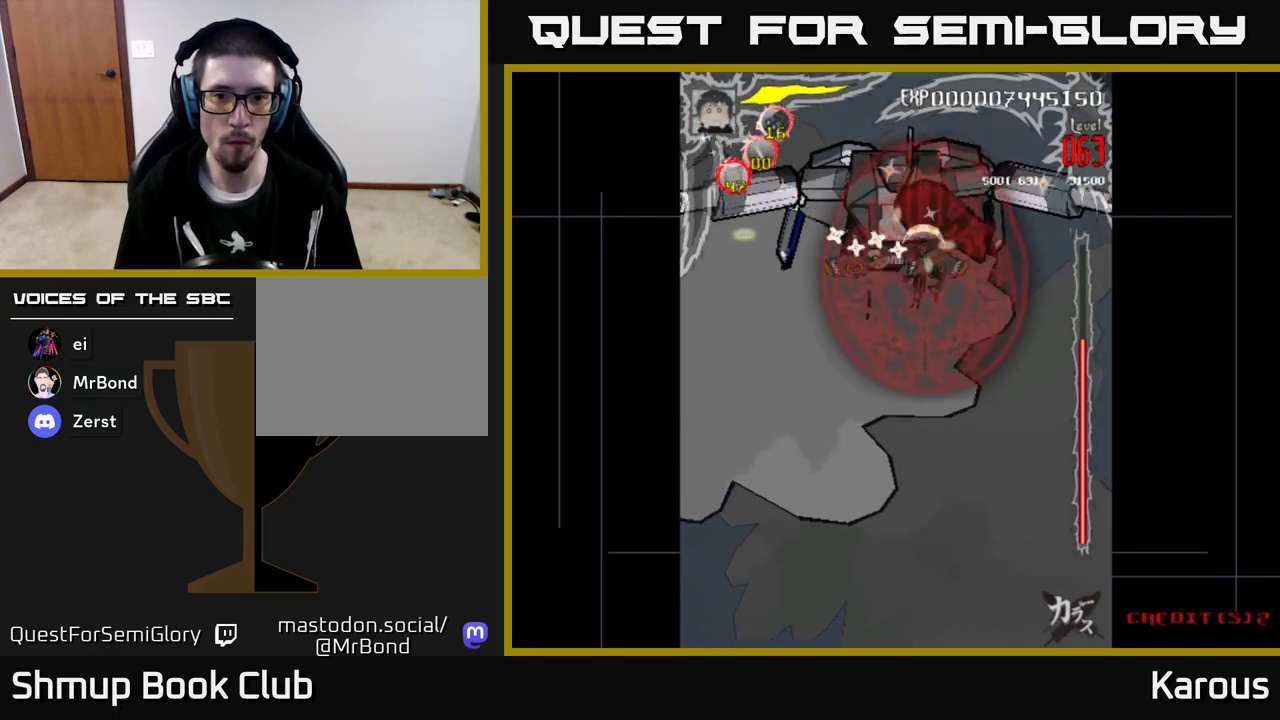
{"buttons": [], "left_stick": "center", "events": [[250, "DPAD_DOWN", "down"], [383, "DPAD_DOWN", "up"], [383, "DPAD_LEFT", "up"]]}
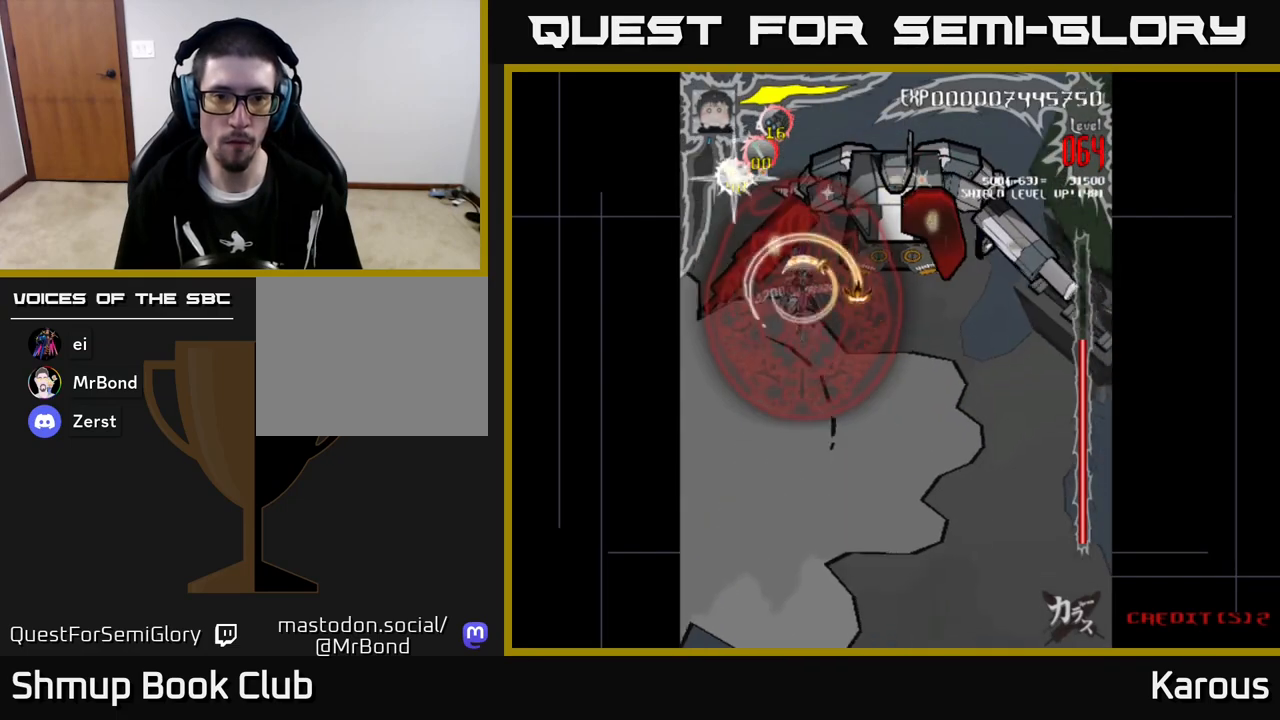
{"buttons": [], "left_stick": "center", "events": [[250, "DPAD_LEFT", "down"], [283, "DPAD_LEFT", "up"]]}
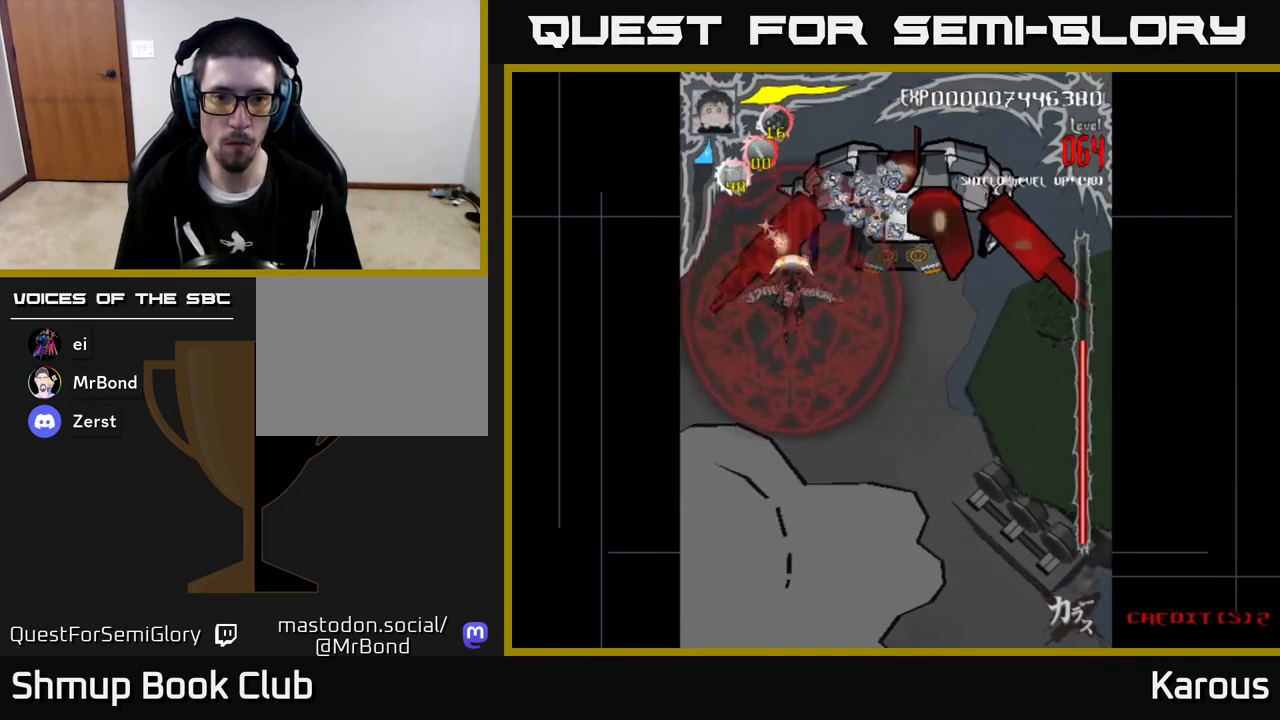
{"buttons": [], "left_stick": "center", "events": []}
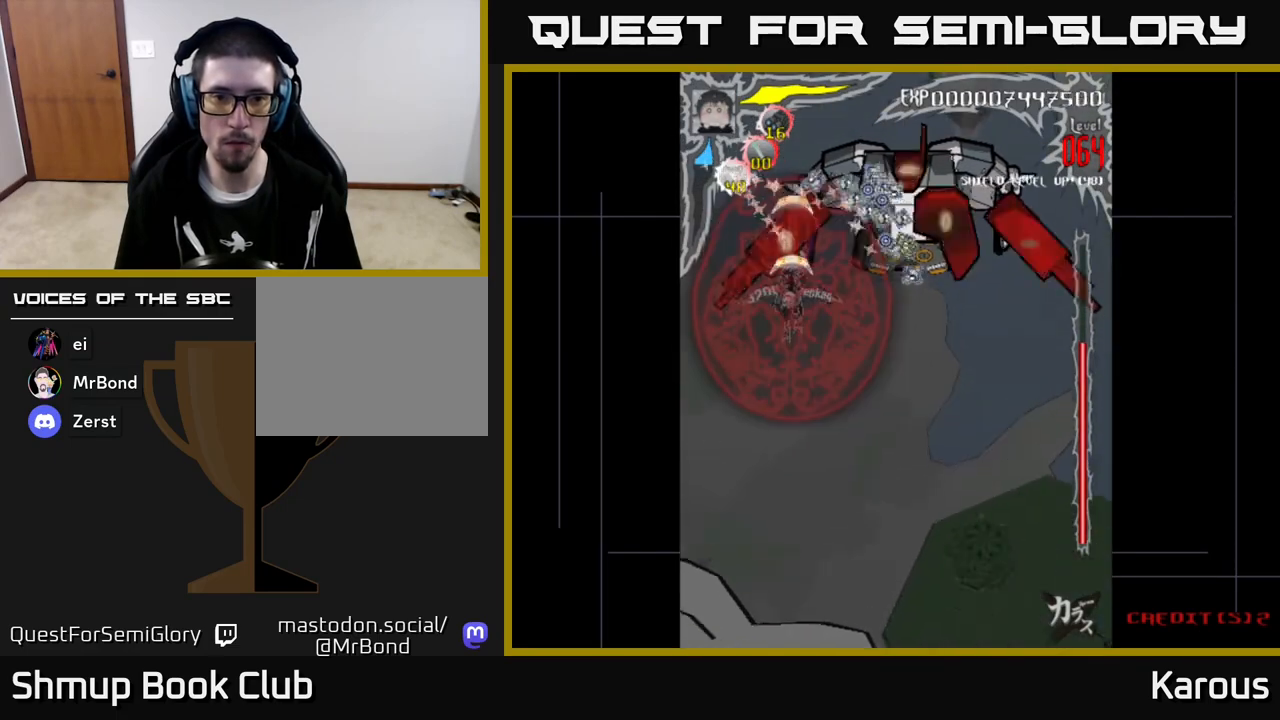
{"buttons": [], "left_stick": "center", "events": []}
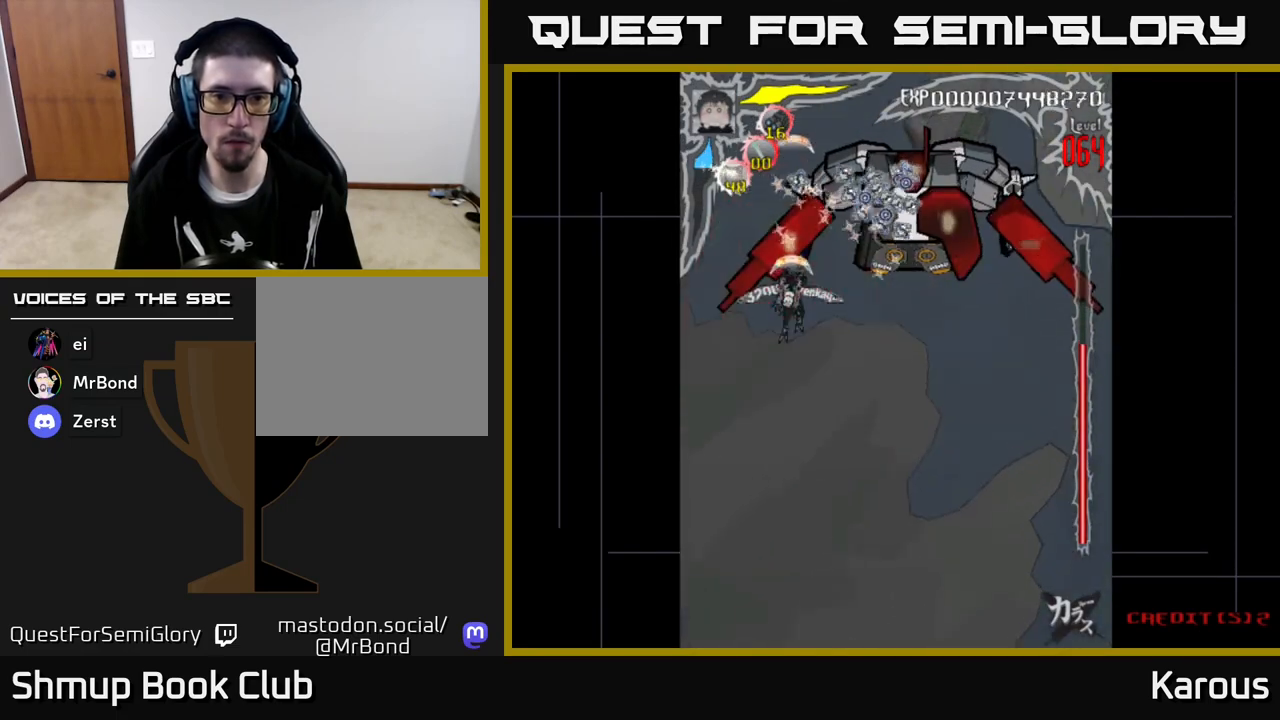
{"buttons": [], "left_stick": "center", "events": []}
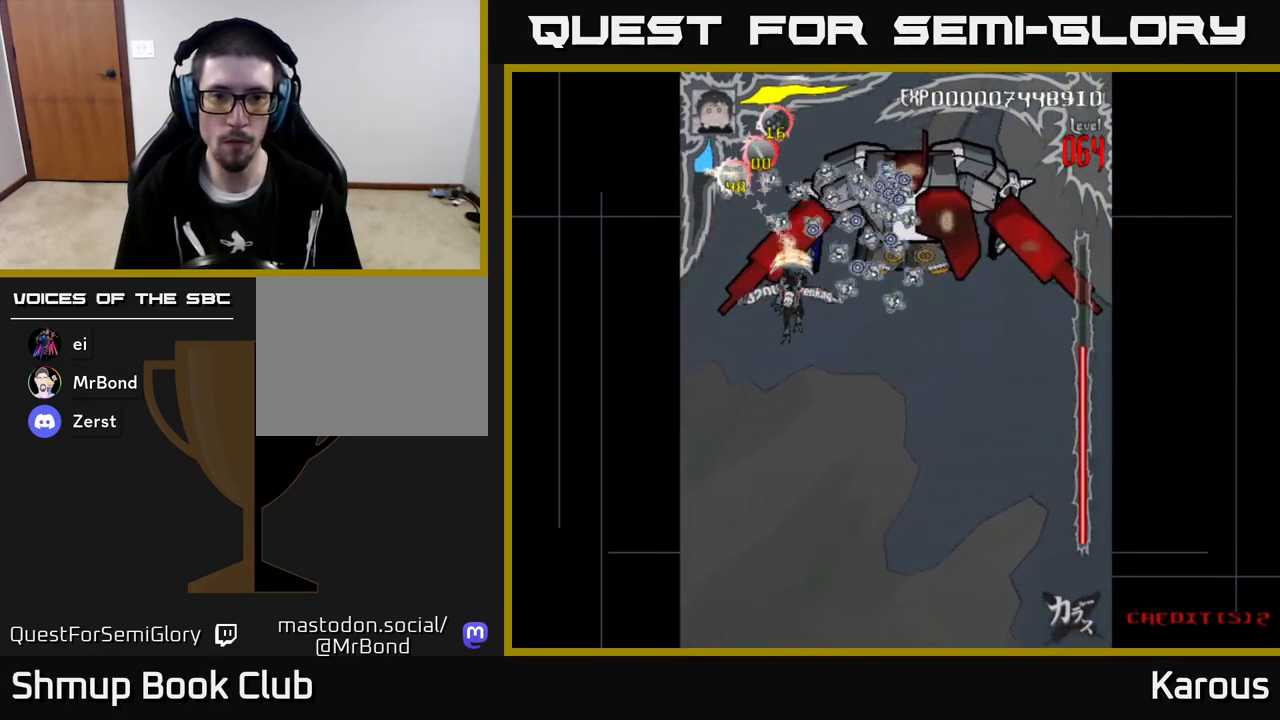
{"buttons": ["A", "DPAD_DOWN"], "left_stick": "center", "events": [[250, "DPAD_DOWN", "down"], [267, "A", "down"]]}
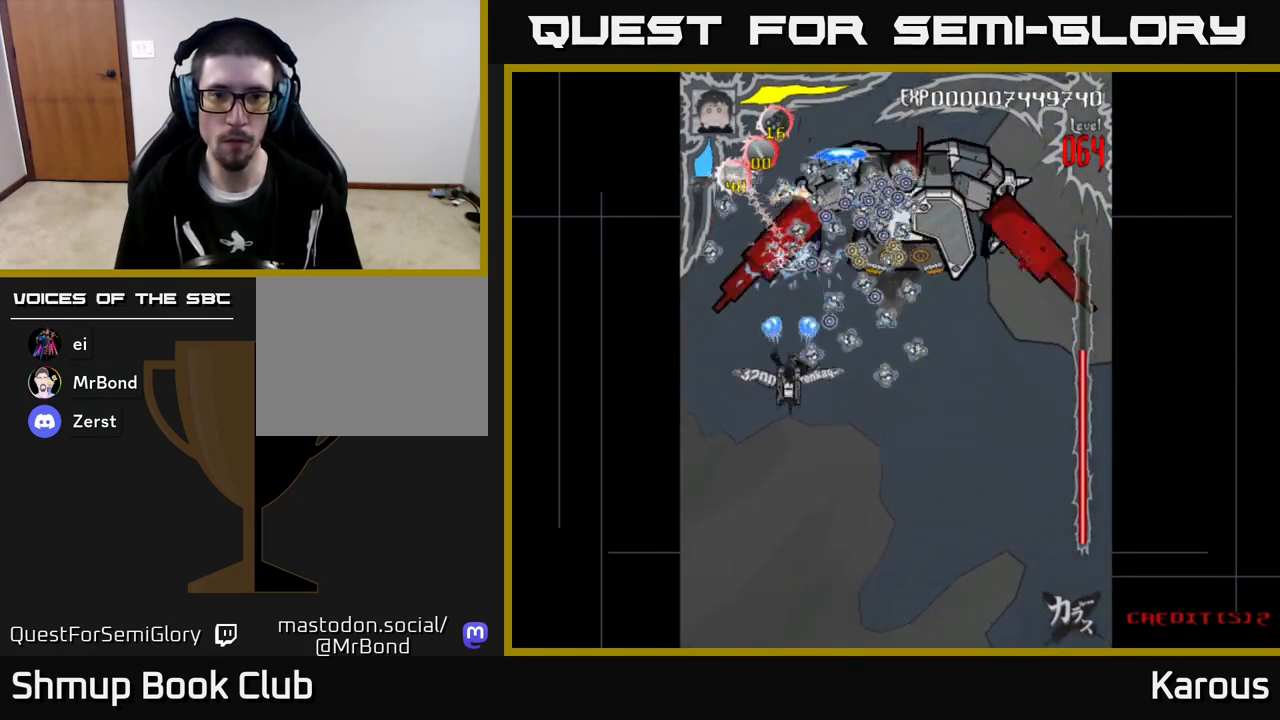
{"buttons": ["A", "DPAD_DOWN", "DPAD_RIGHT"], "left_stick": "center", "events": [[300, "DPAD_RIGHT", "down"]]}
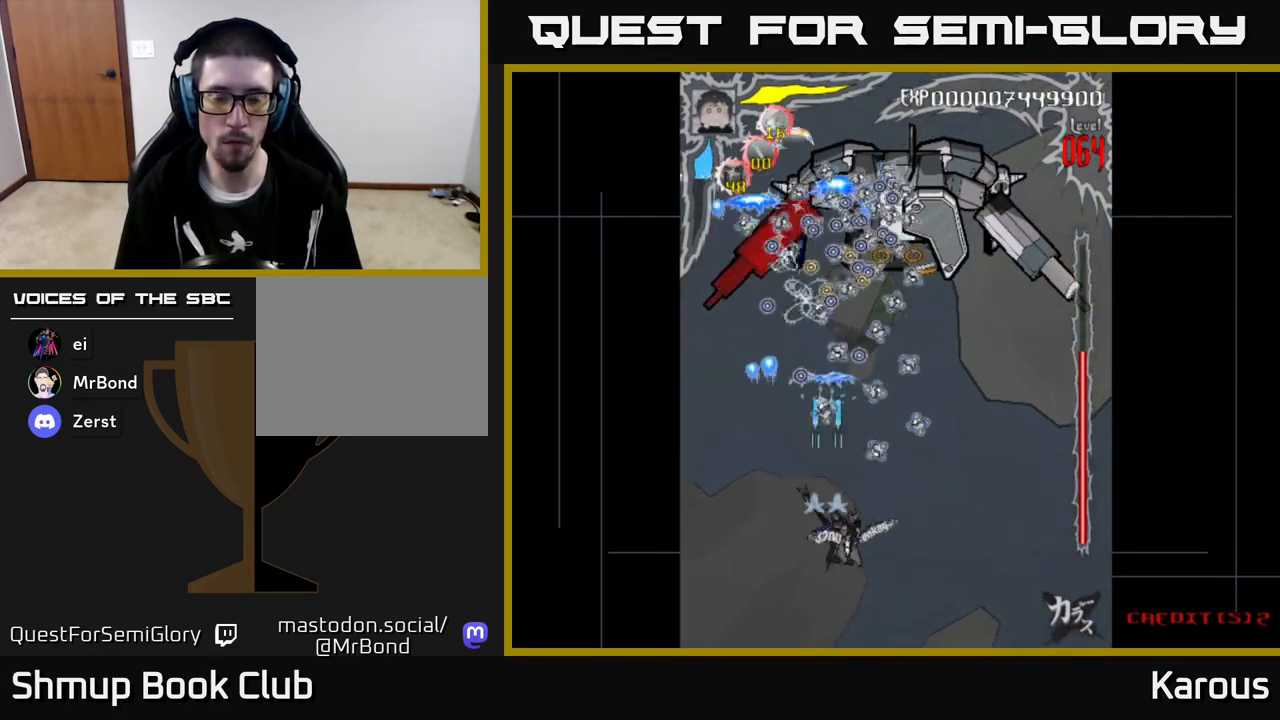
{"buttons": ["A", "DPAD_RIGHT"], "left_stick": "center", "events": [[267, "DPAD_RIGHT", "up"], [283, "DPAD_DOWN", "up"], [300, "DPAD_LEFT", "down"], [467, "DPAD_LEFT", "up"], [483, "DPAD_RIGHT", "down"]]}
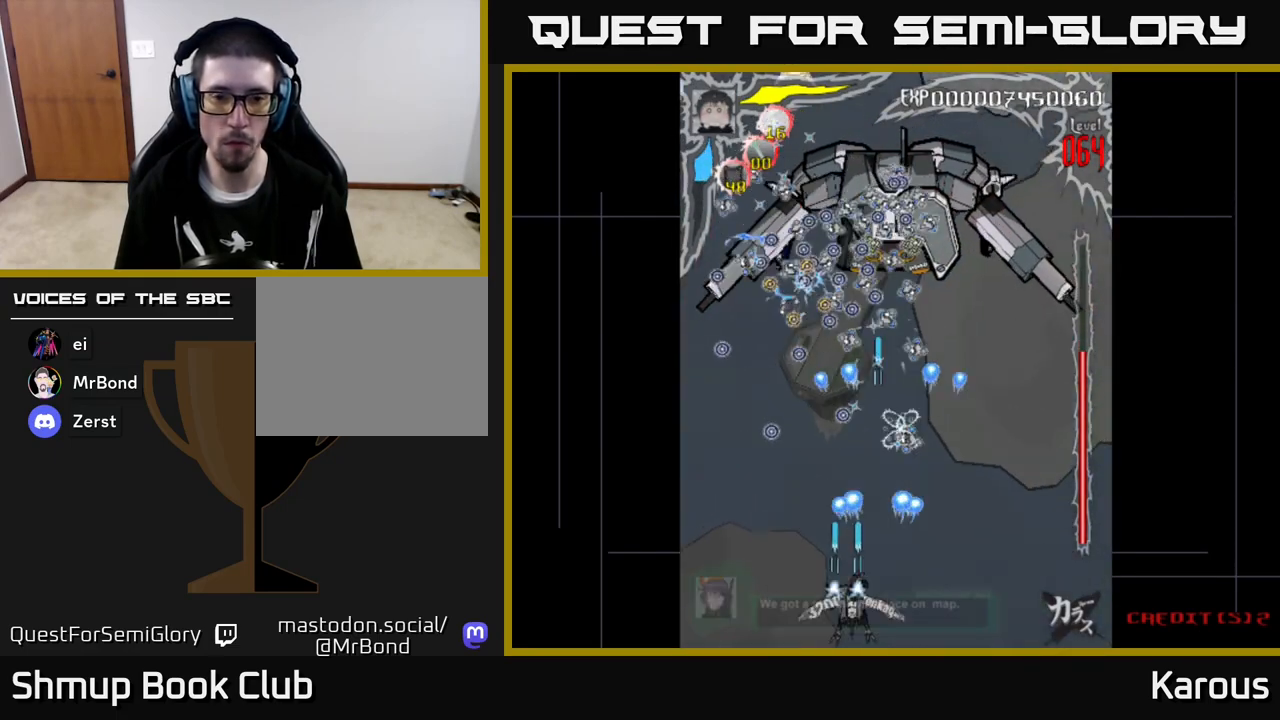
{"buttons": ["A", "DPAD_UP"], "left_stick": "center", "events": [[67, "DPAD_UP", "down"], [100, "DPAD_RIGHT", "up"], [167, "DPAD_LEFT", "down"], [283, "DPAD_LEFT", "up"]]}
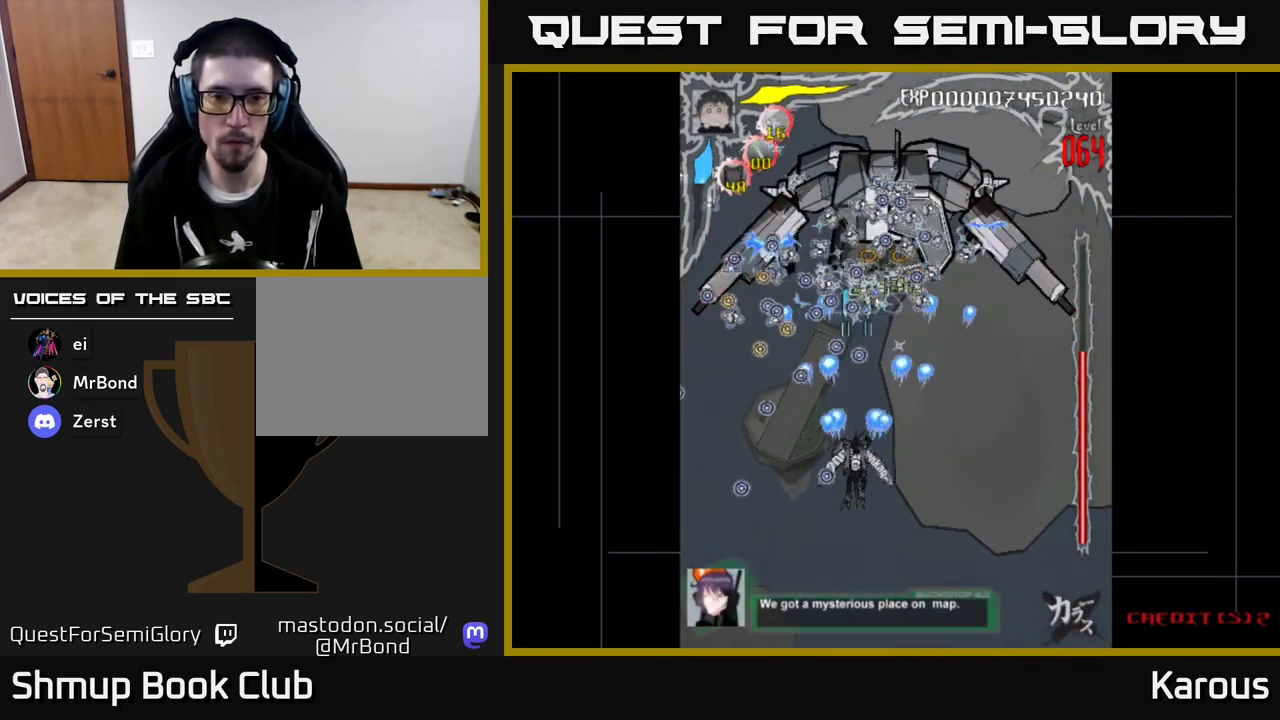
{"buttons": ["A", "DPAD_RIGHT"], "left_stick": "center", "events": [[100, "DPAD_LEFT", "down"], [150, "DPAD_UP", "up"], [250, "DPAD_DOWN", "down"], [250, "DPAD_LEFT", "up"], [383, "DPAD_RIGHT", "down"], [450, "DPAD_DOWN", "up"]]}
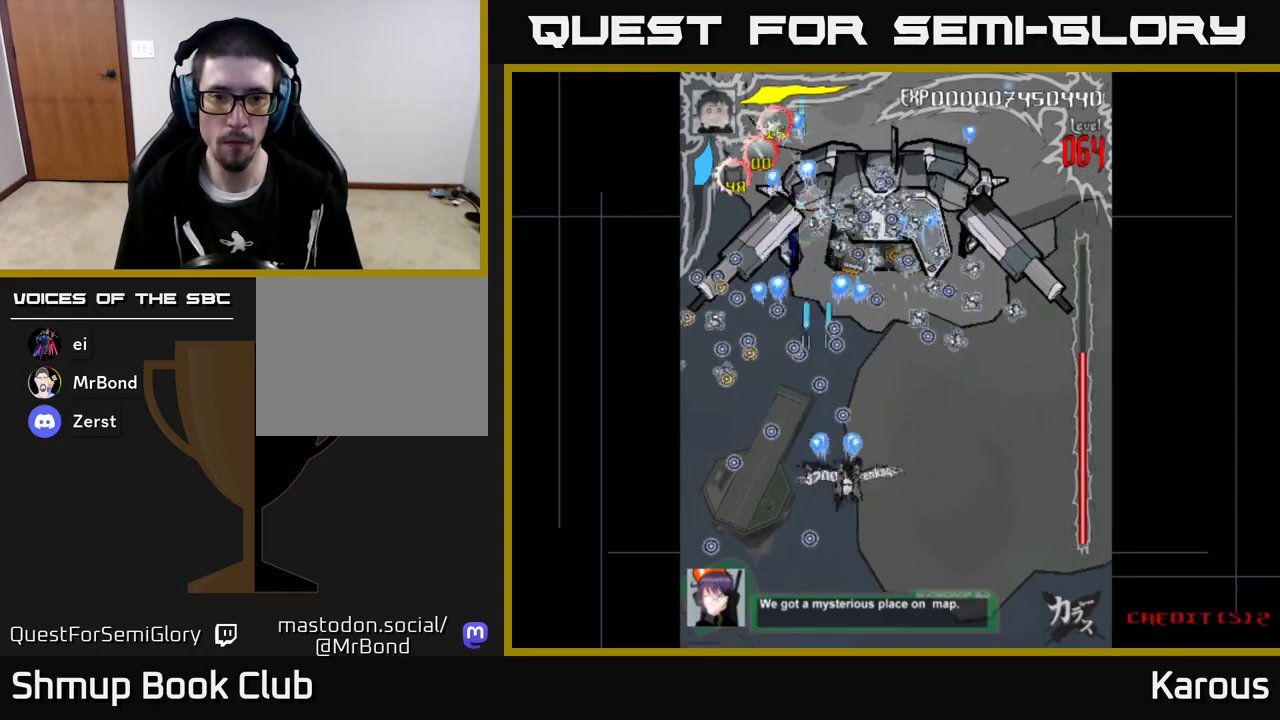
{"buttons": ["A", "DPAD_LEFT"], "left_stick": "center", "events": [[367, "DPAD_DOWN", "down"], [417, "DPAD_RIGHT", "up"], [467, "DPAD_LEFT", "down"], [500, "DPAD_DOWN", "up"]]}
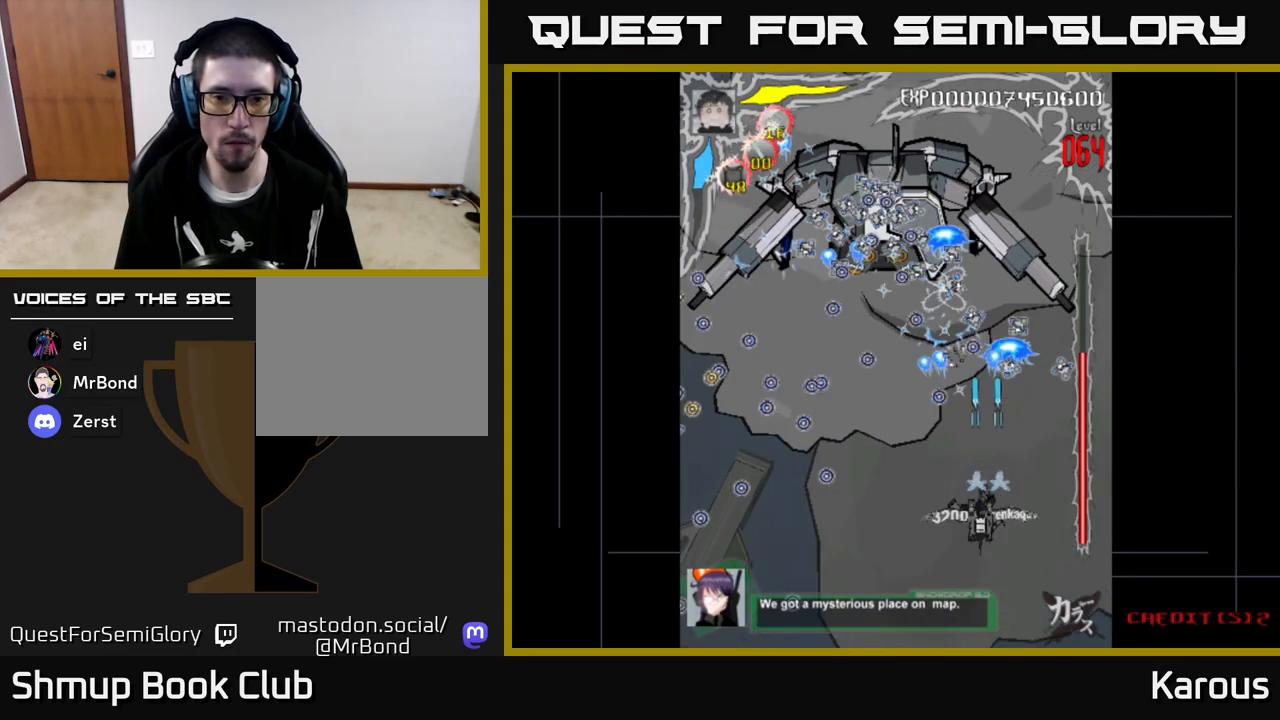
{"buttons": ["A", "DPAD_UP"], "left_stick": "center", "events": [[200, "DPAD_UP", "down"], [233, "DPAD_LEFT", "up"]]}
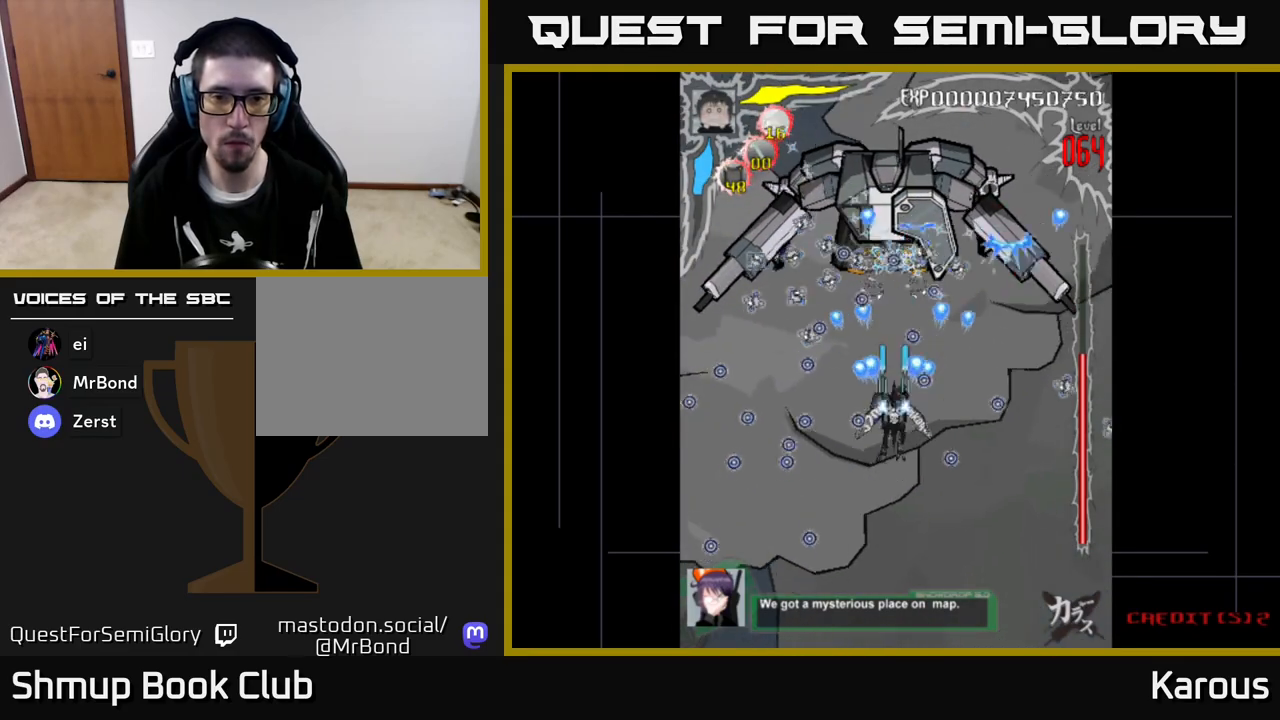
{"buttons": ["A"], "left_stick": "center", "events": [[117, "DPAD_LEFT", "down"], [150, "DPAD_UP", "up"], [250, "DPAD_DOWN", "down"], [250, "DPAD_LEFT", "up"], [367, "DPAD_DOWN", "up"]]}
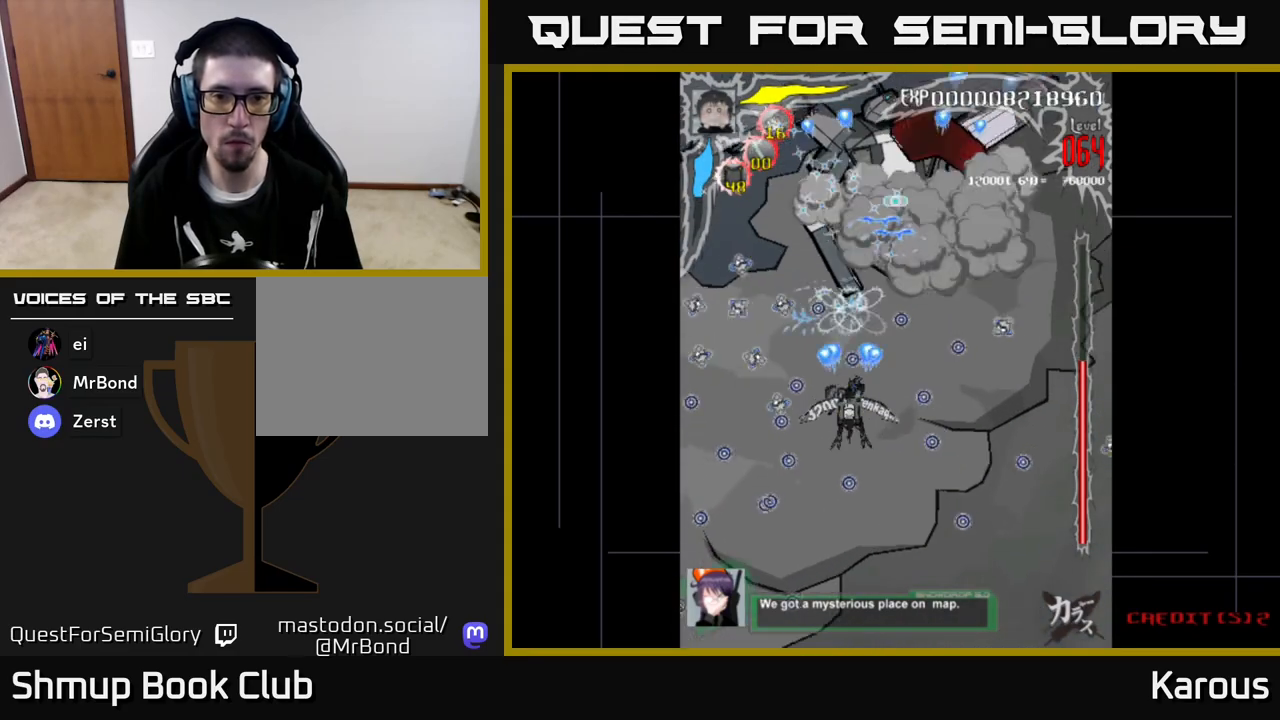
{"buttons": ["A", "DPAD_UP", "DPAD_LEFT"], "left_stick": "center", "events": [[67, "DPAD_DOWN", "down"], [100, "DPAD_RIGHT", "down"], [183, "DPAD_DOWN", "up"], [233, "DPAD_RIGHT", "up"], [267, "DPAD_UP", "down"], [350, "DPAD_LEFT", "down"]]}
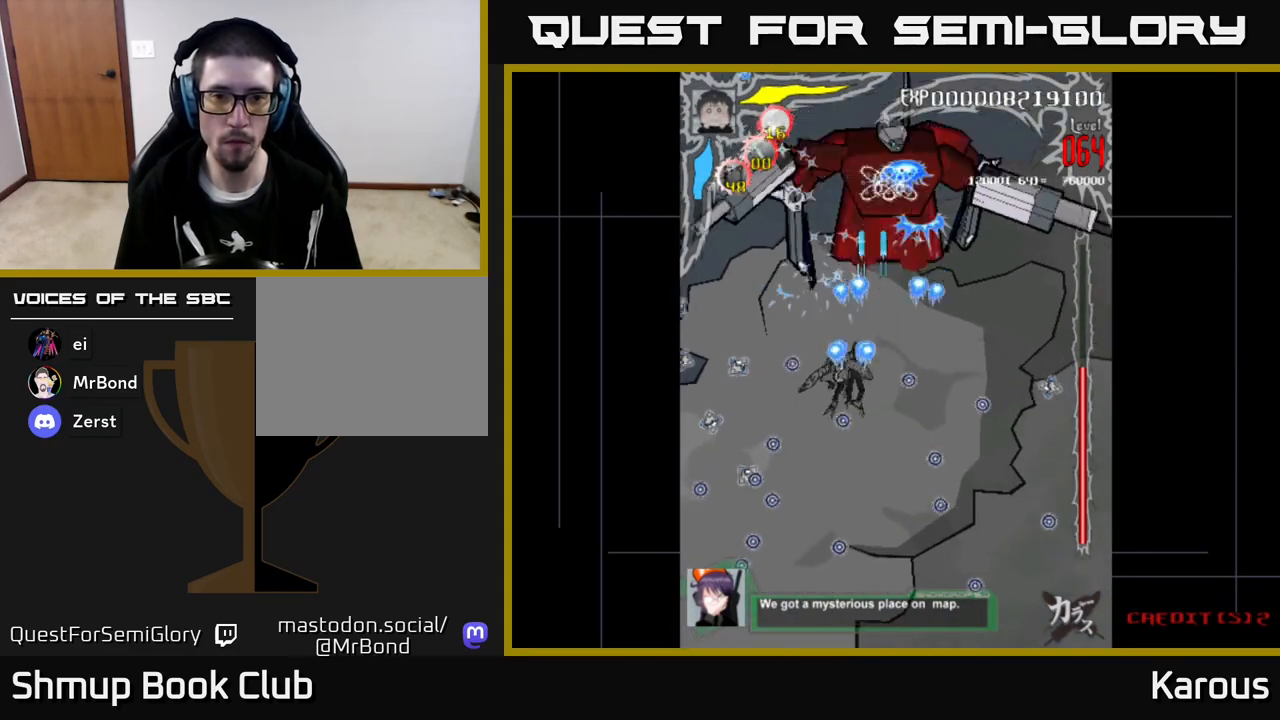
{"buttons": ["A"], "left_stick": "center", "events": [[117, "DPAD_LEFT", "up"], [167, "DPAD_UP", "up"], [317, "DPAD_LEFT", "down"], [383, "DPAD_LEFT", "up"]]}
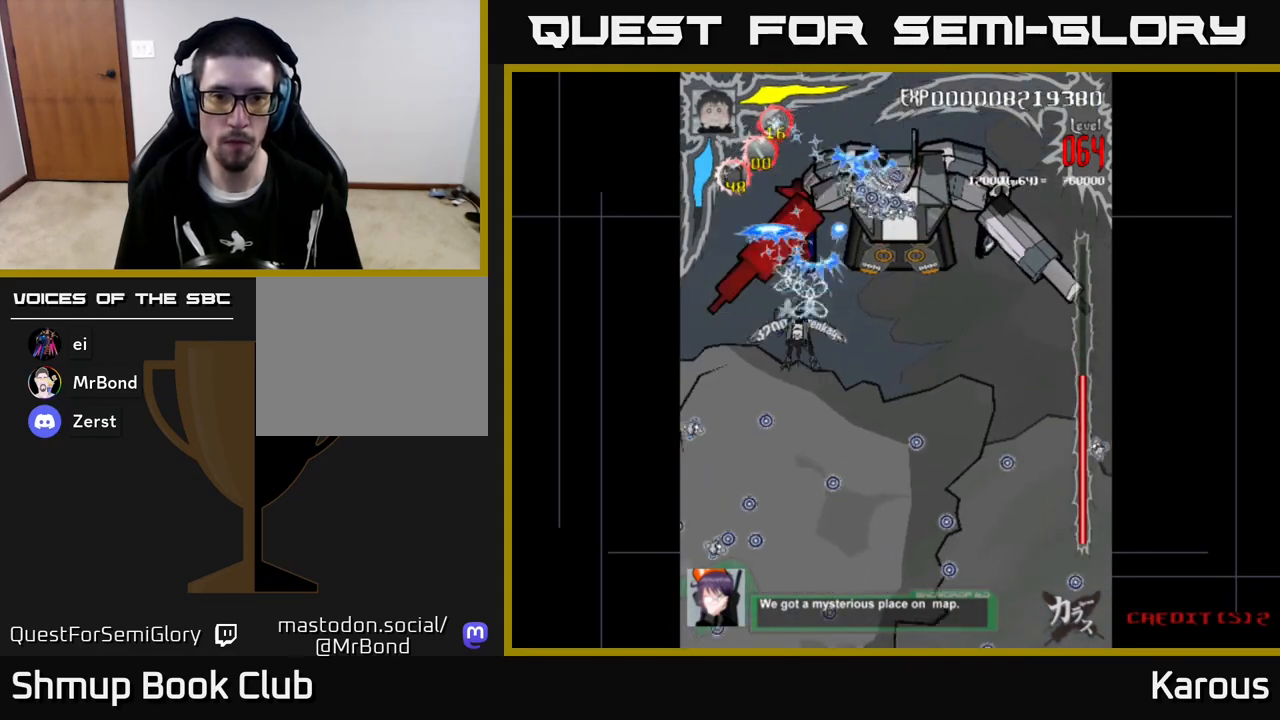
{"buttons": ["A"], "left_stick": "center", "events": [[283, "DPAD_RIGHT", "down"], [367, "DPAD_RIGHT", "up"]]}
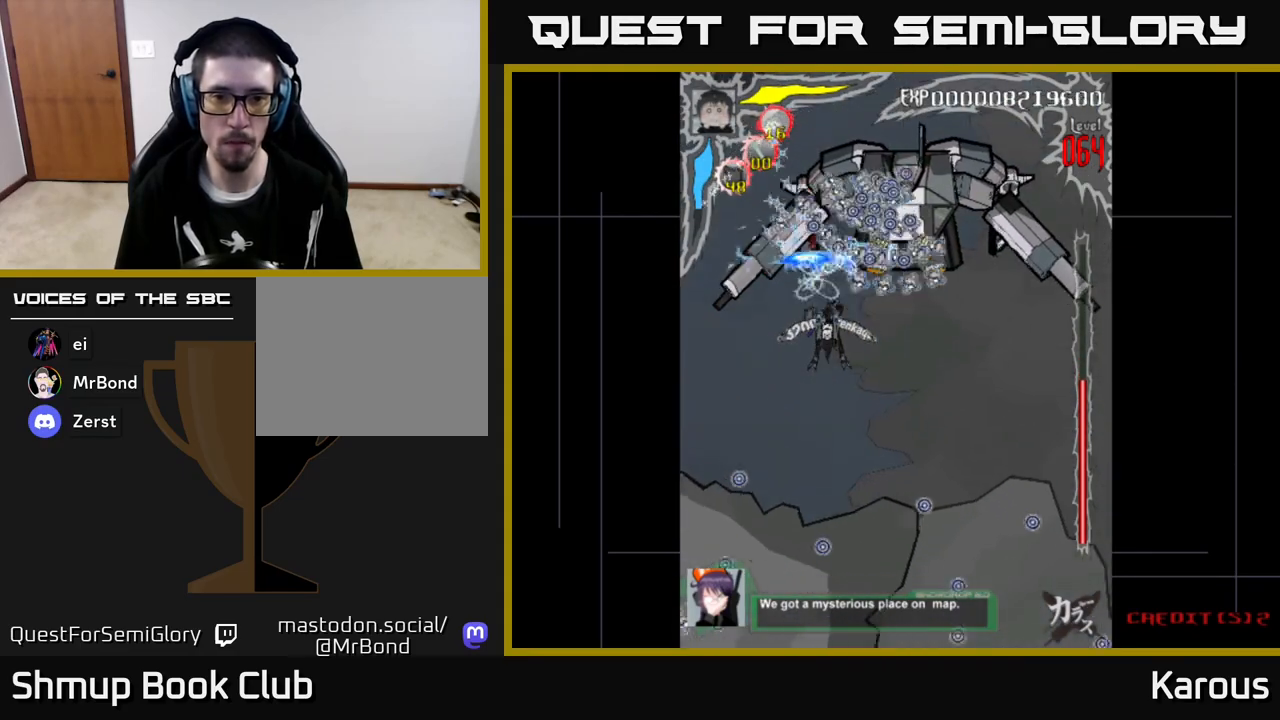
{"buttons": ["A"], "left_stick": "center", "events": [[233, "DPAD_DOWN", "down"], [367, "DPAD_DOWN", "up"]]}
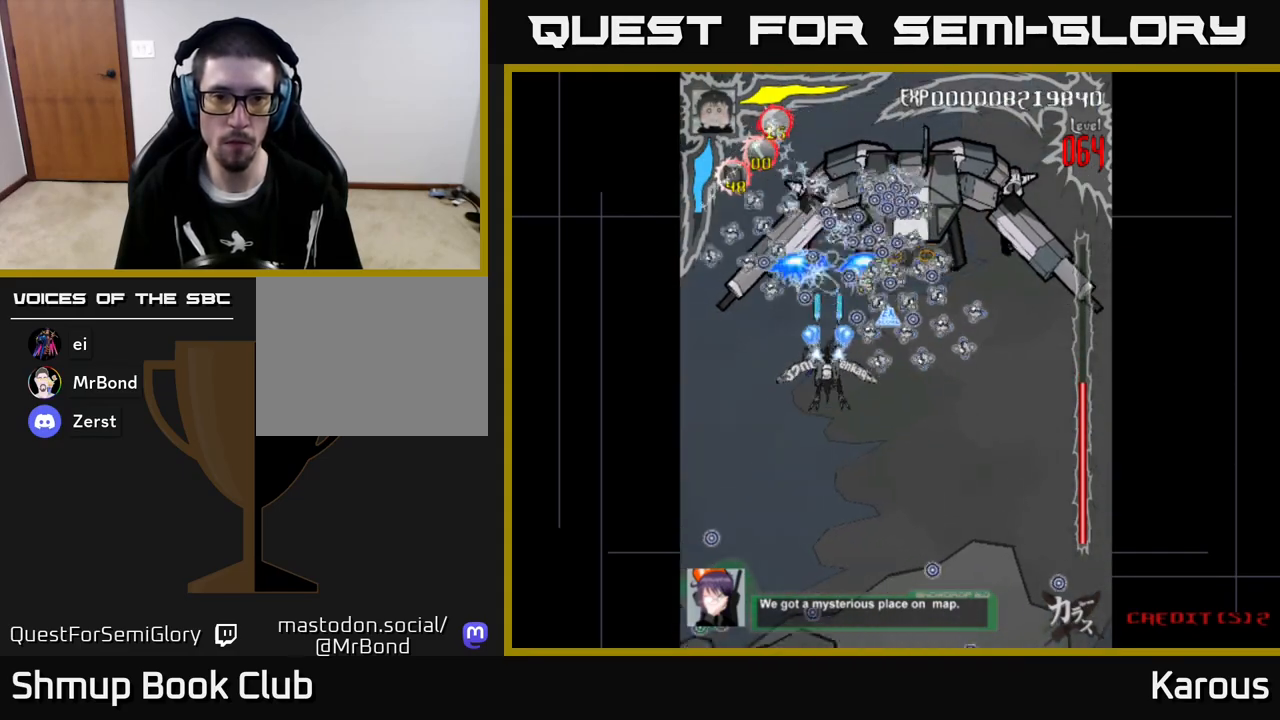
{"buttons": ["A"], "left_stick": "center", "events": [[250, "DPAD_DOWN", "down"], [450, "DPAD_DOWN", "up"]]}
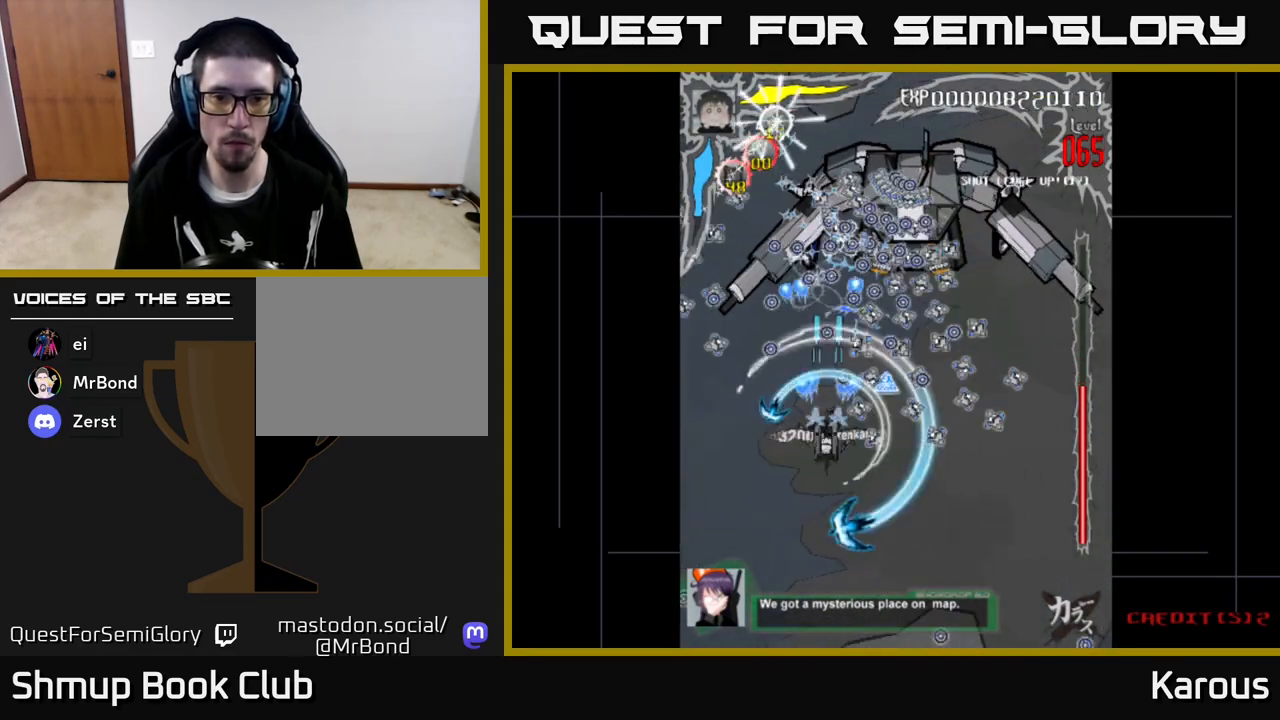
{"buttons": ["A", "DPAD_DOWN", "DPAD_RIGHT"], "left_stick": "center", "events": [[50, "DPAD_DOWN", "down"], [83, "DPAD_RIGHT", "down"], [233, "DPAD_RIGHT", "up"], [383, "DPAD_RIGHT", "down"]]}
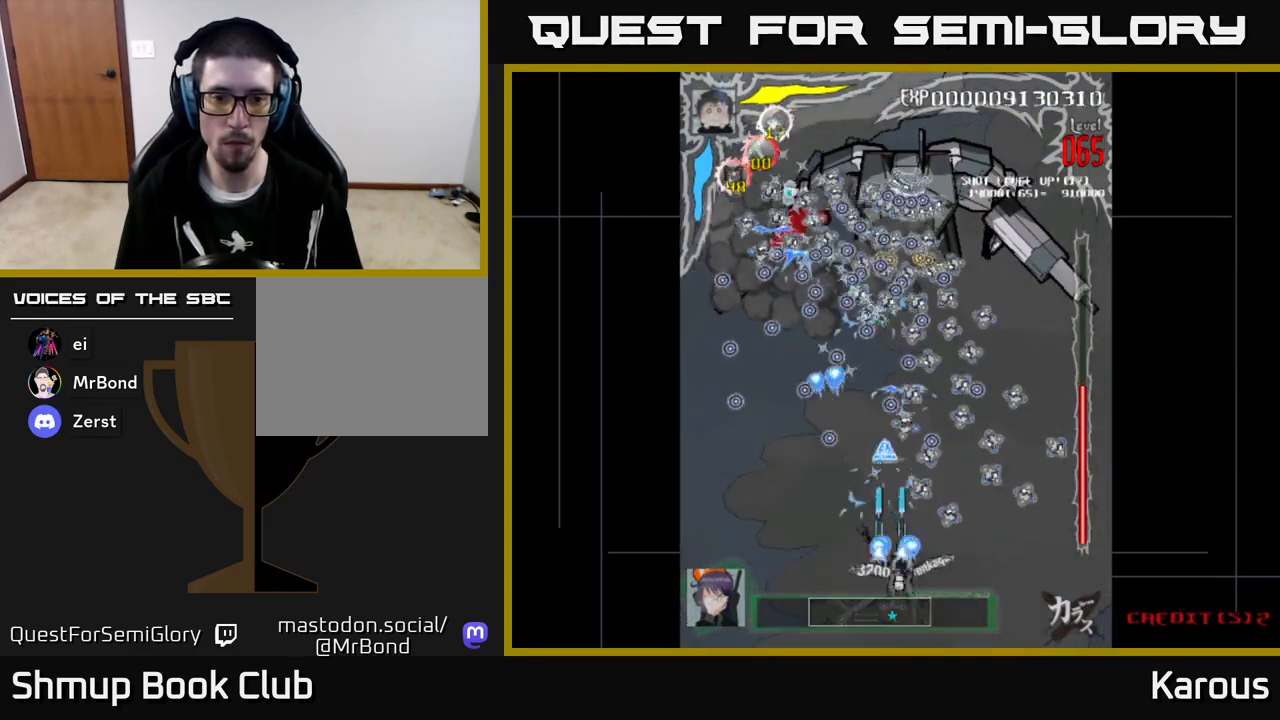
{"buttons": ["A", "DPAD_UP"], "left_stick": "center", "events": [[33, "DPAD_DOWN", "up"], [50, "DPAD_RIGHT", "up"], [217, "DPAD_UP", "down"], [333, "DPAD_LEFT", "down"], [433, "DPAD_LEFT", "up"]]}
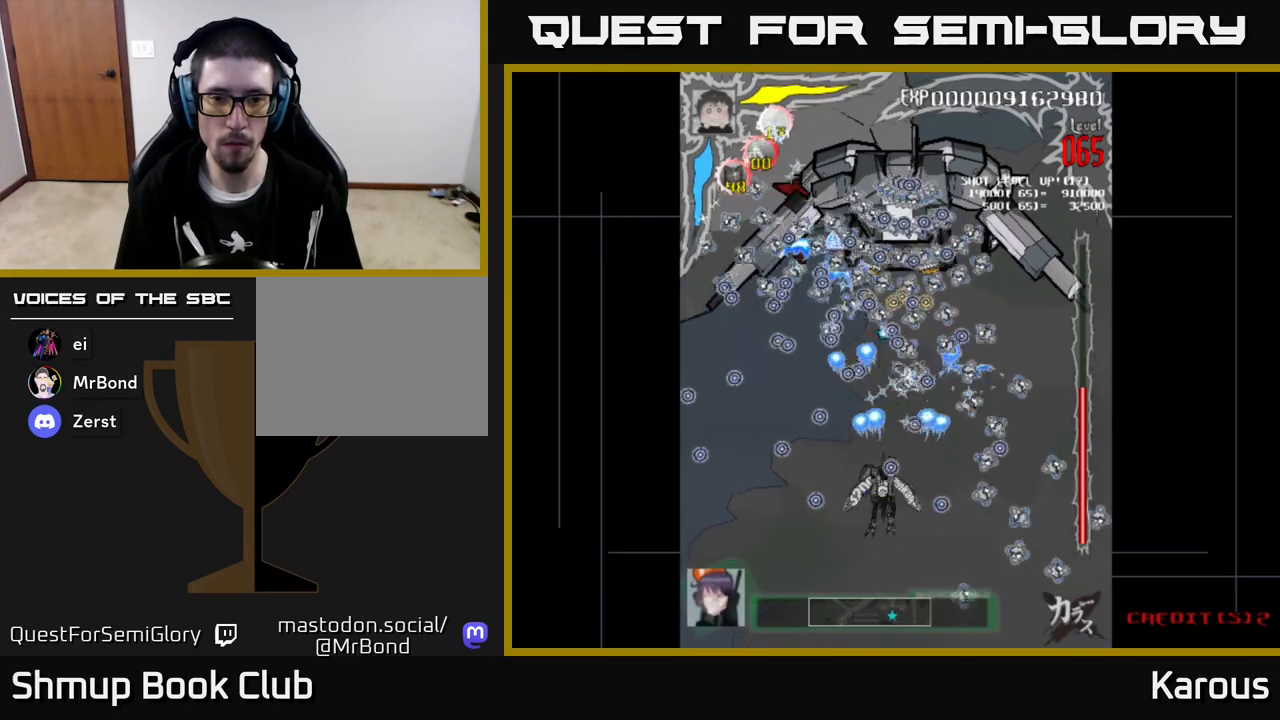
{"buttons": [], "left_stick": "center", "events": [[33, "DPAD_LEFT", "down"], [133, "DPAD_LEFT", "up"], [133, "DPAD_UP", "up"], [217, "A", "up"], [317, "DPAD_DOWN", "down"], [367, "DPAD_RIGHT", "down"], [433, "DPAD_DOWN", "up"], [467, "DPAD_RIGHT", "up"]]}
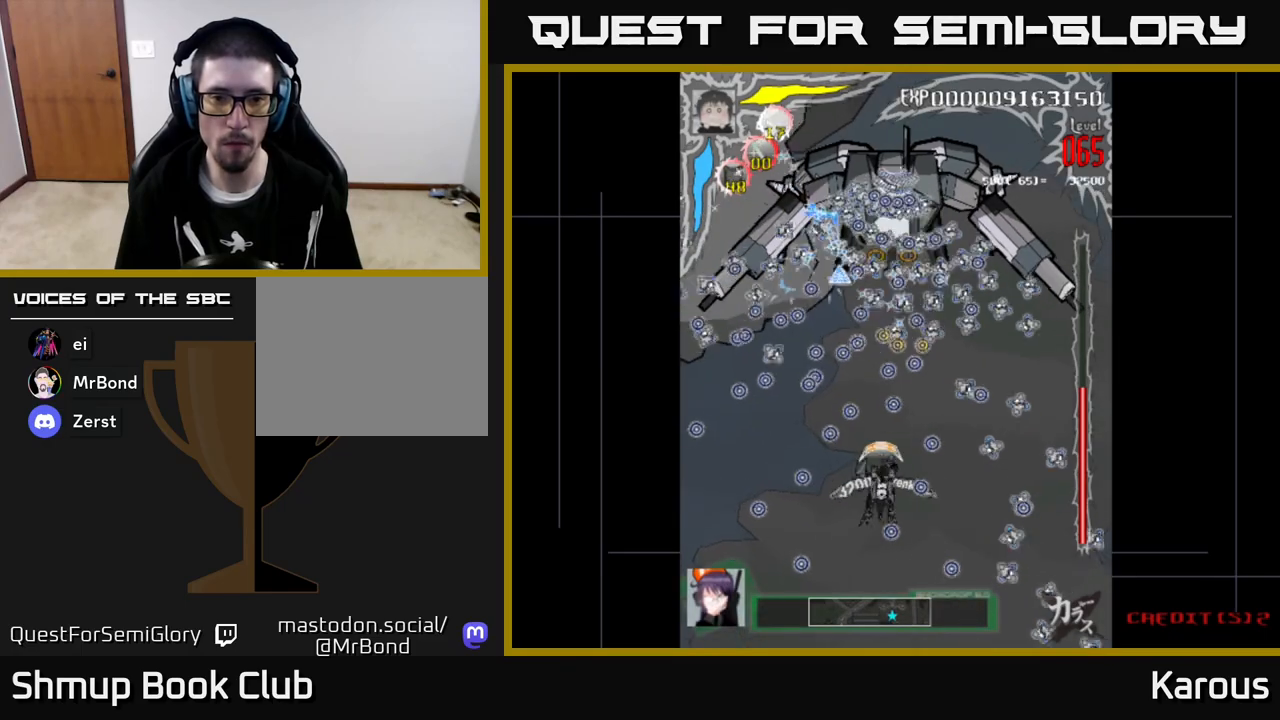
{"buttons": ["DPAD_UP"], "left_stick": "center", "events": [[100, "DPAD_UP", "down"]]}
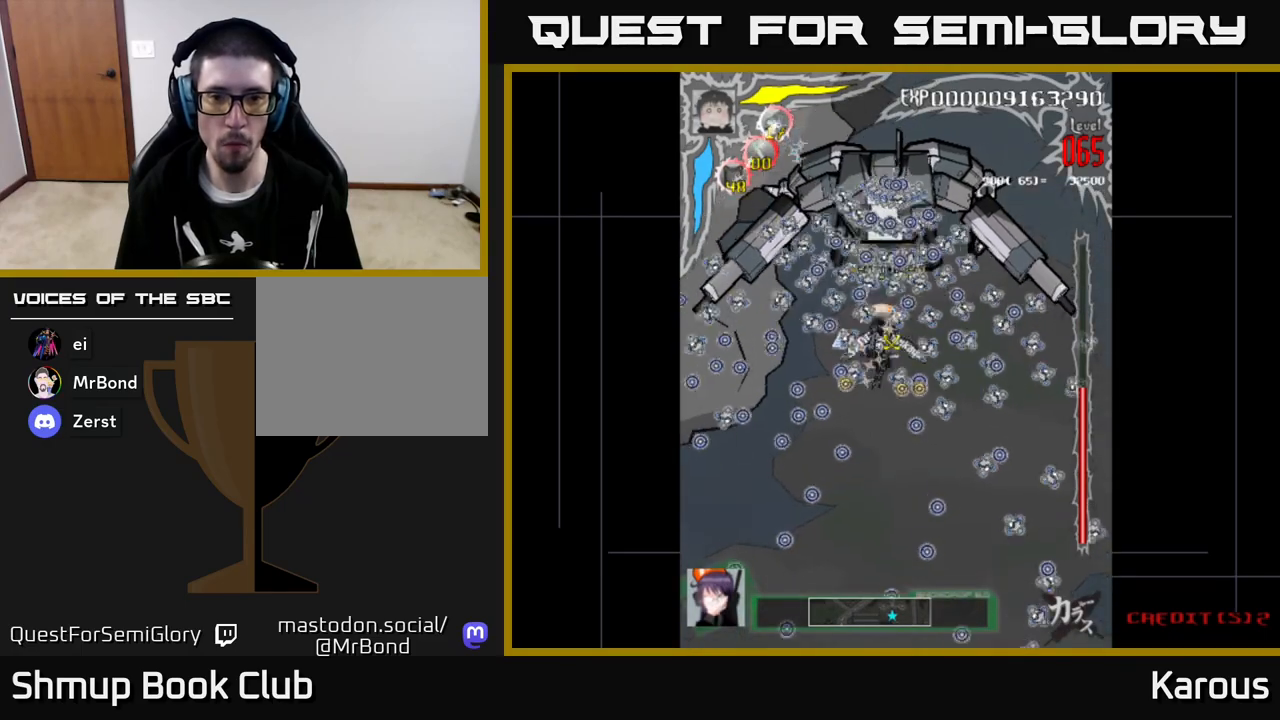
{"buttons": ["A", "DPAD_DOWN"], "left_stick": "center", "events": [[233, "A", "down"], [250, "DPAD_UP", "up"], [267, "DPAD_DOWN", "down"]]}